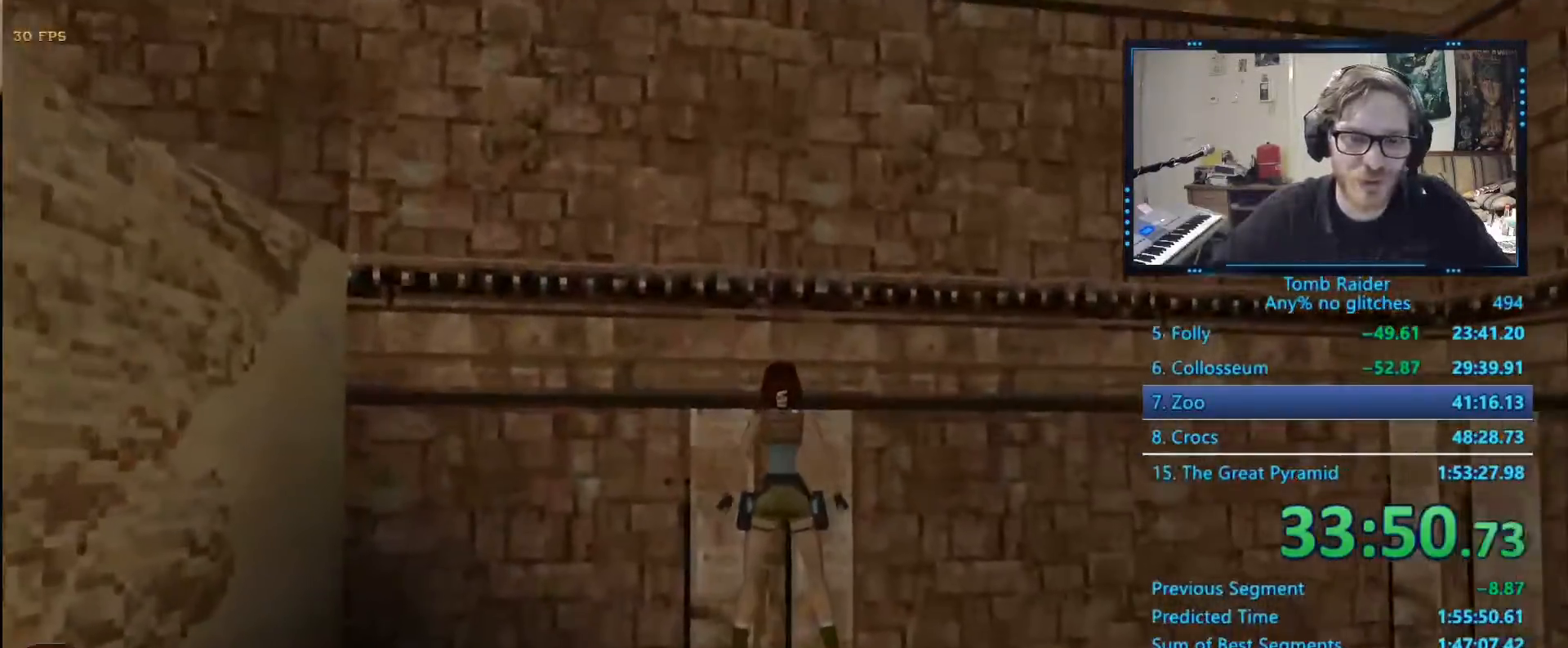
Gameplay with keyboard; each line is a JSON object with the keys held at the frame after it. "events" lists presses ("down") and releases ("up") of "0", "1", "2", "3", "4", "5", "6", "7", "8", "9", "alt", "ctrl_l", "ctrl_r", "dash", "down", "duck", "escape", "f2", "f3", "flare", "left", "load", "look", "return", "right", "roll", "save", "shift_l", "shift_r", "space", "stepl", "stepr" and "up" between this image and that frame as [ms after this image, input, new state], when the widget could be followed in between. No other keys are recorded. Mouse input is not recorded. Key names are as the overlay labels them; some are game actions (e.g. jump) rather than physical keys.
{"keys": ["left"], "events": []}
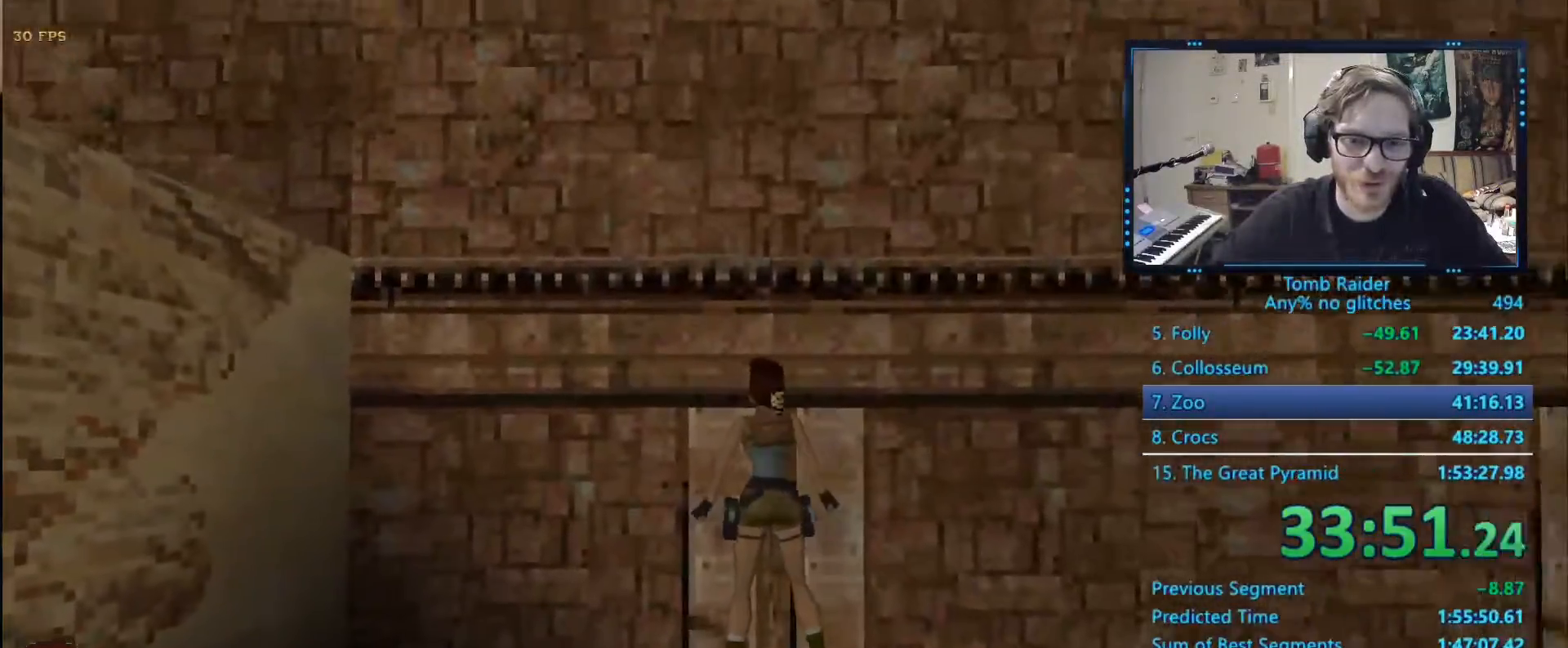
{"keys": ["left"], "events": []}
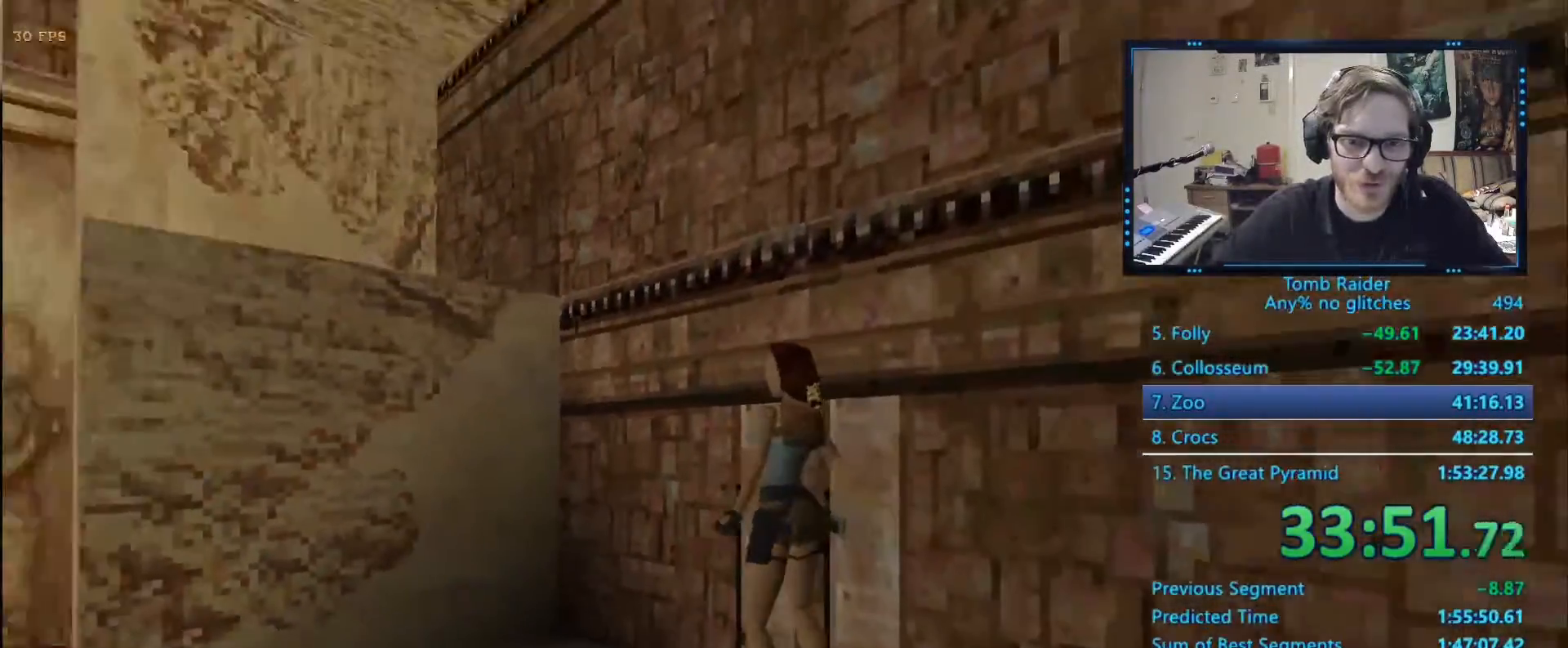
{"keys": ["alt", "left", "up"], "events": [[17, "left", "up"], [300, "alt", "down"], [300, "up", "down"], [500, "left", "down"]]}
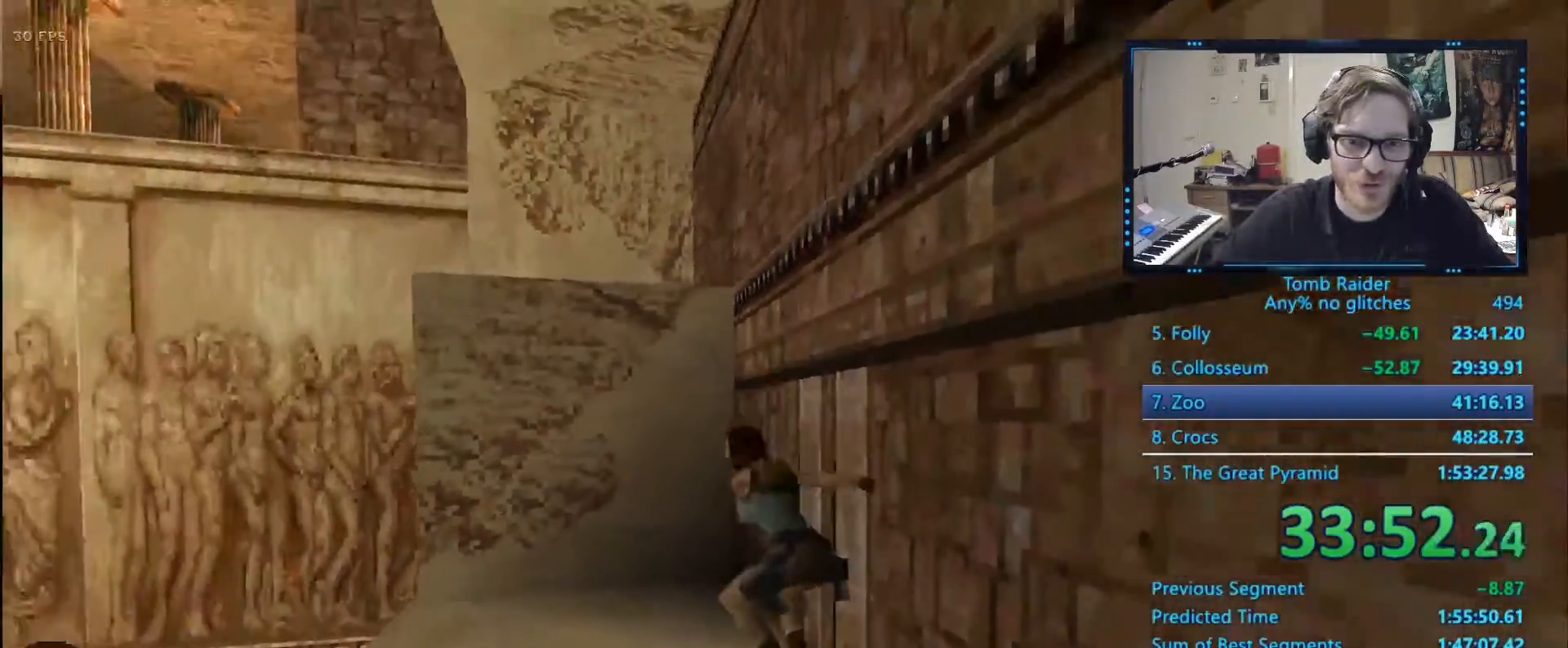
{"keys": ["alt", "up"], "events": [[200, "alt", "up"], [267, "left", "up"], [317, "alt", "down"]]}